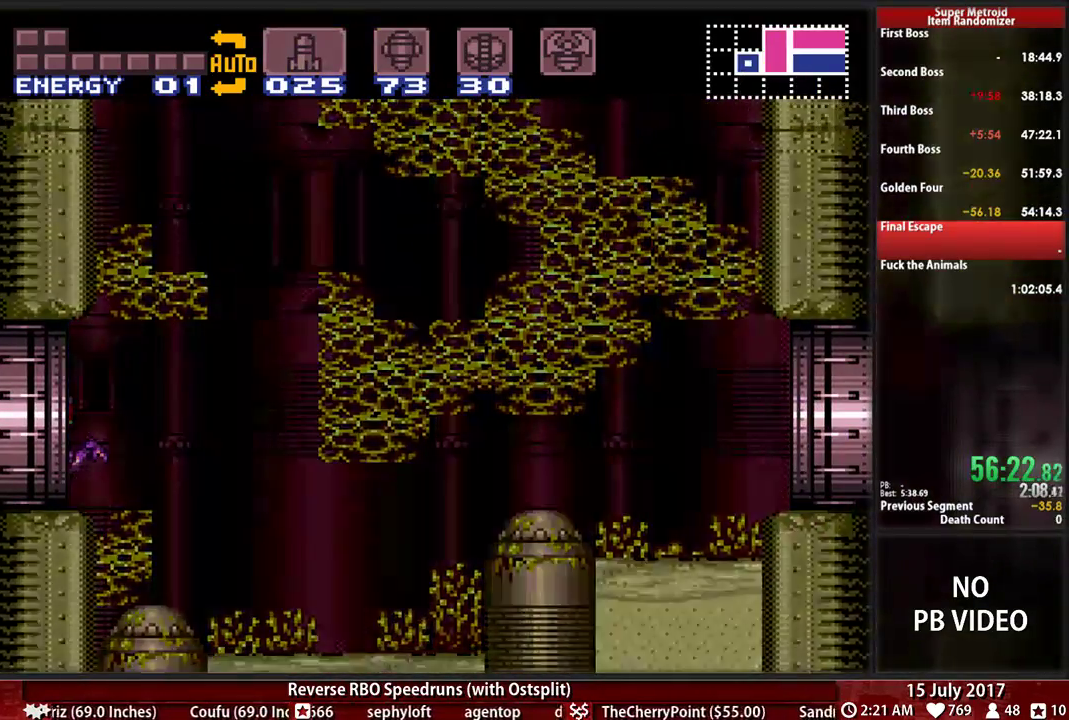
Gameplay with a controller (Nintendo layout); each line is a JSON object with the inputs held at the frame after it (dt_ms = milliseconds from this image to that frame). "events" lists button and stick changes between this image and that frame as [ms after this image, input, new state], when the widget could be followed in between. Not read: L3 R3 SELECT START.
{"dt_ms": 500, "buttons": [], "events": [[431, "B", "up"], [431, "DPAD_LEFT", "up"]]}
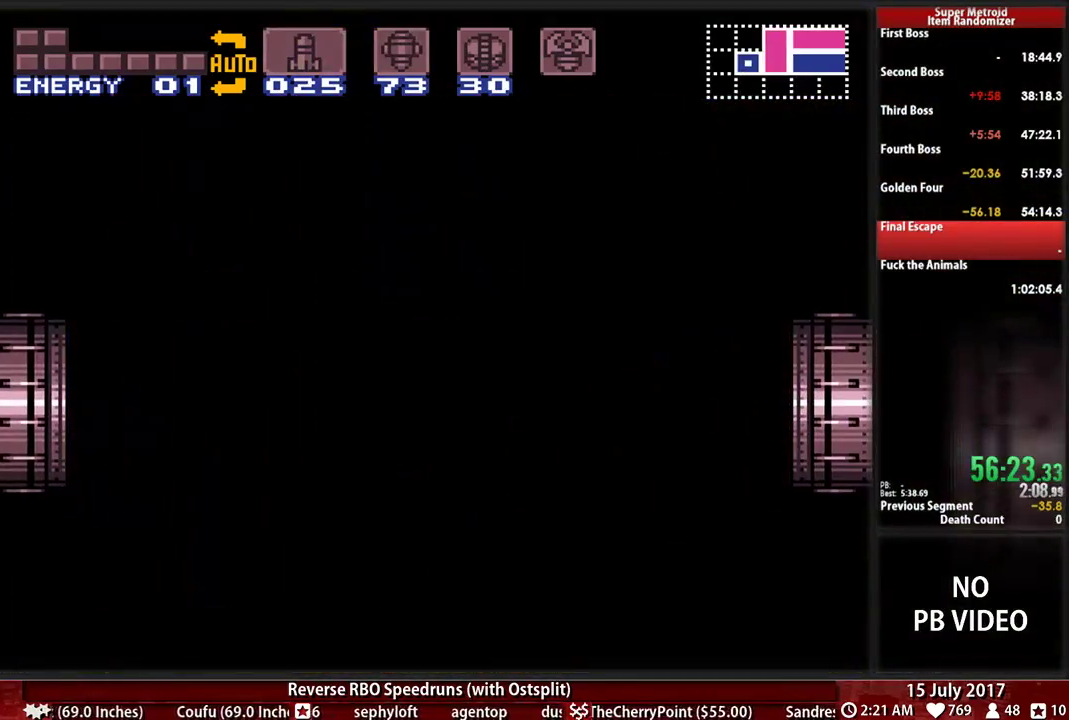
{"dt_ms": 500, "buttons": ["B", "DPAD_LEFT"], "events": [[34, "DPAD_LEFT", "down"], [69, "B", "down"]]}
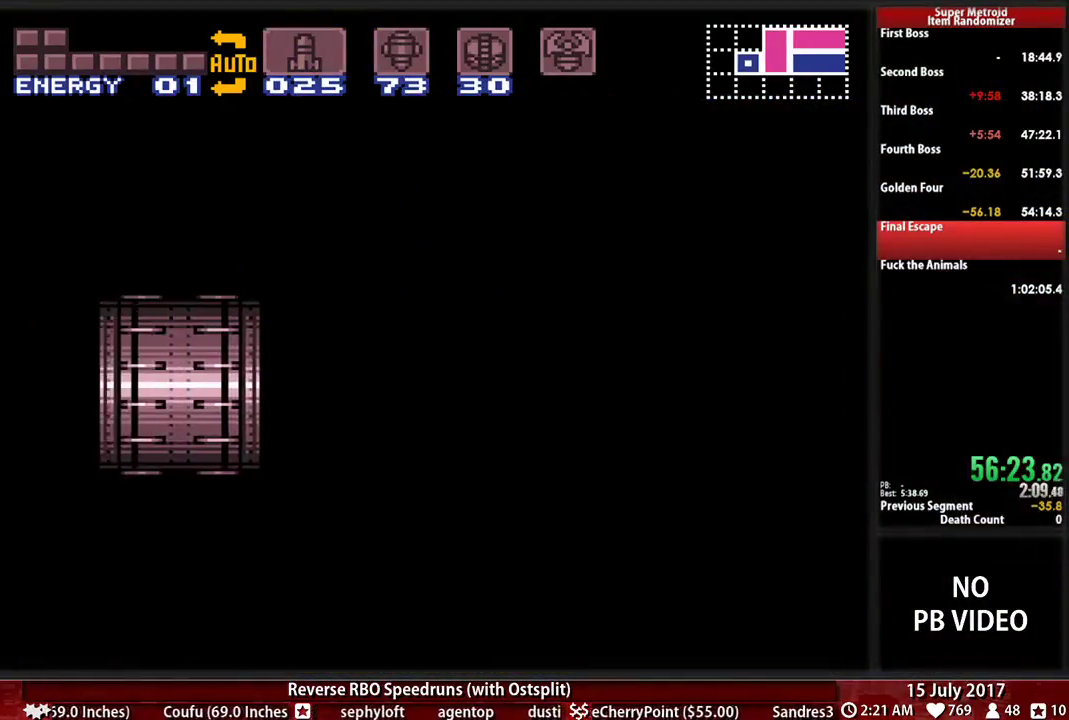
{"dt_ms": 500, "buttons": ["B", "DPAD_LEFT"], "events": []}
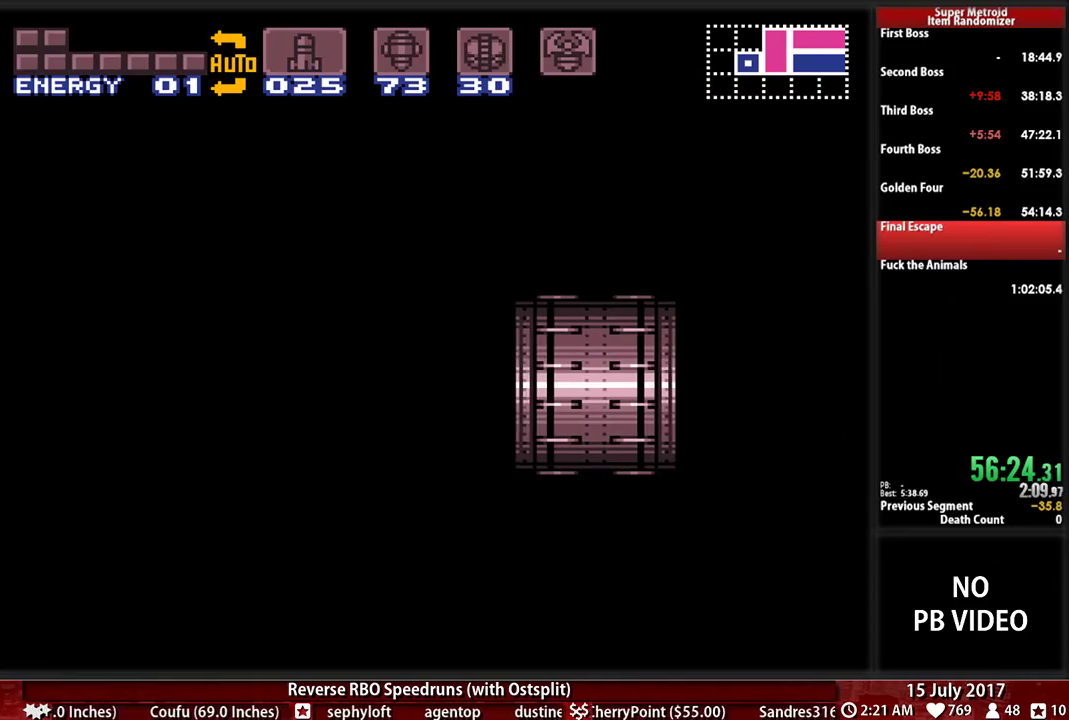
{"dt_ms": 500, "buttons": ["B", "DPAD_LEFT"], "events": []}
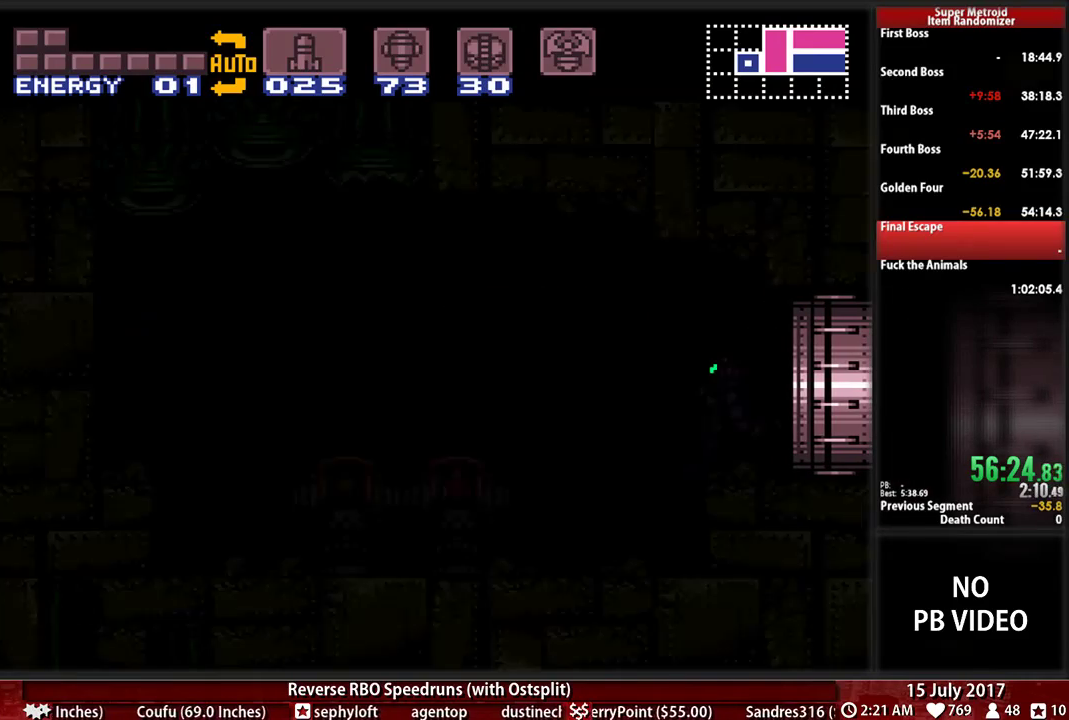
{"dt_ms": 500, "buttons": ["B", "DPAD_LEFT"], "events": []}
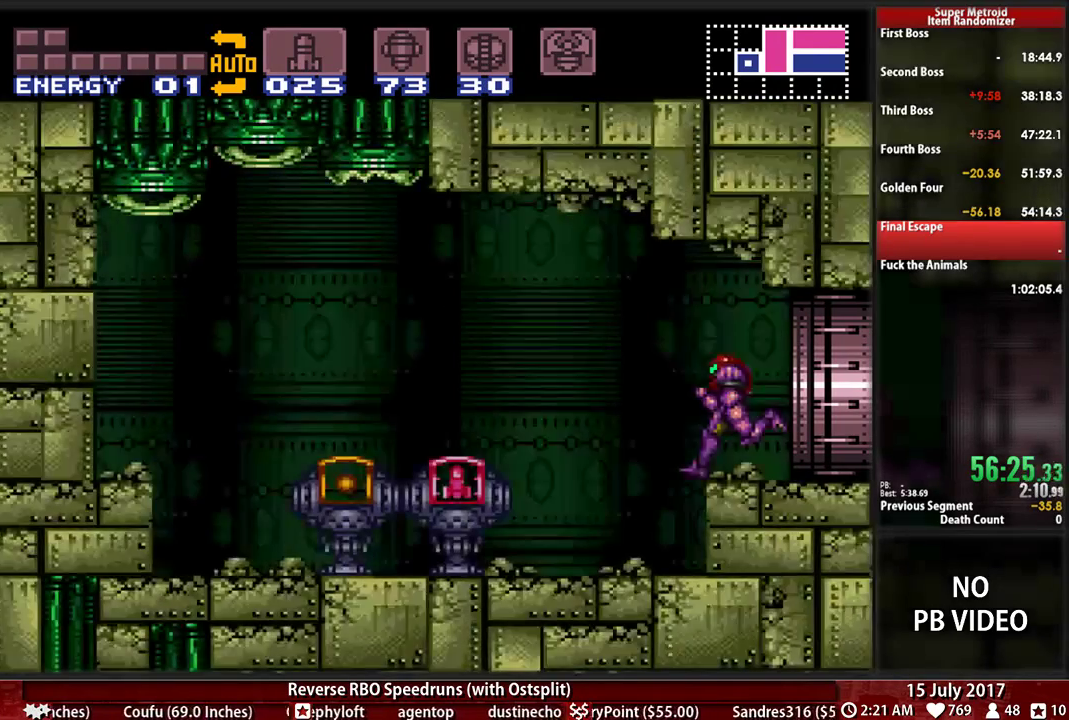
{"dt_ms": 1000, "buttons": ["B", "DPAD_LEFT"]}
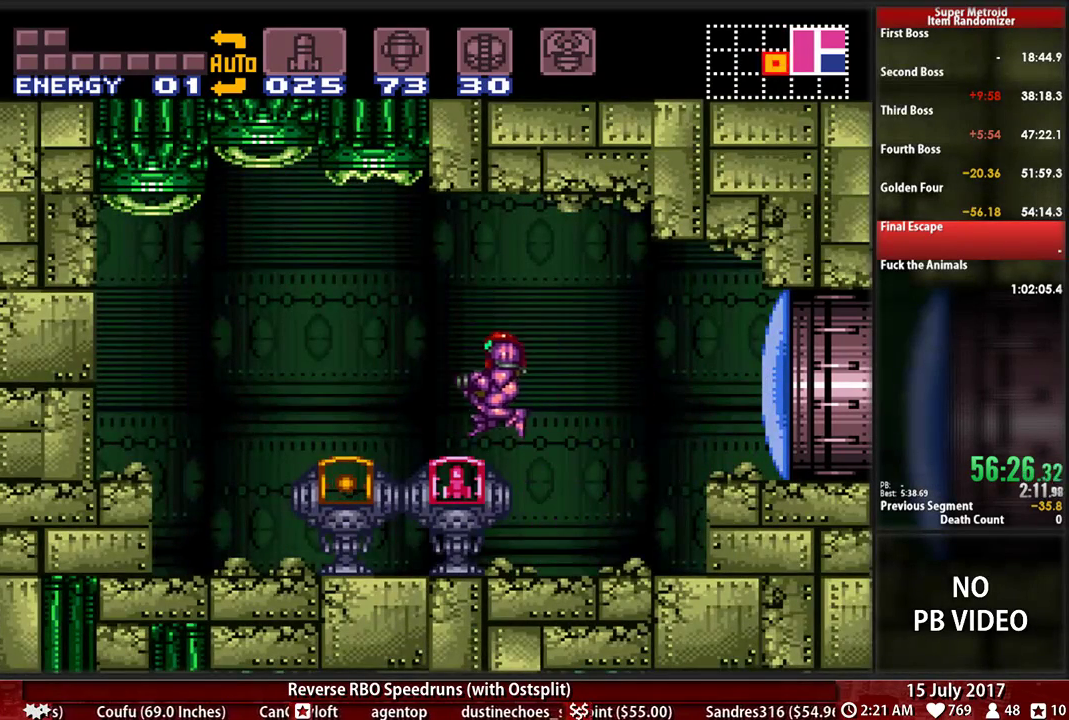
{"dt_ms": 500, "buttons": ["B", "DPAD_LEFT"], "events": [[224, "A", "down"], [328, "A", "up"]]}
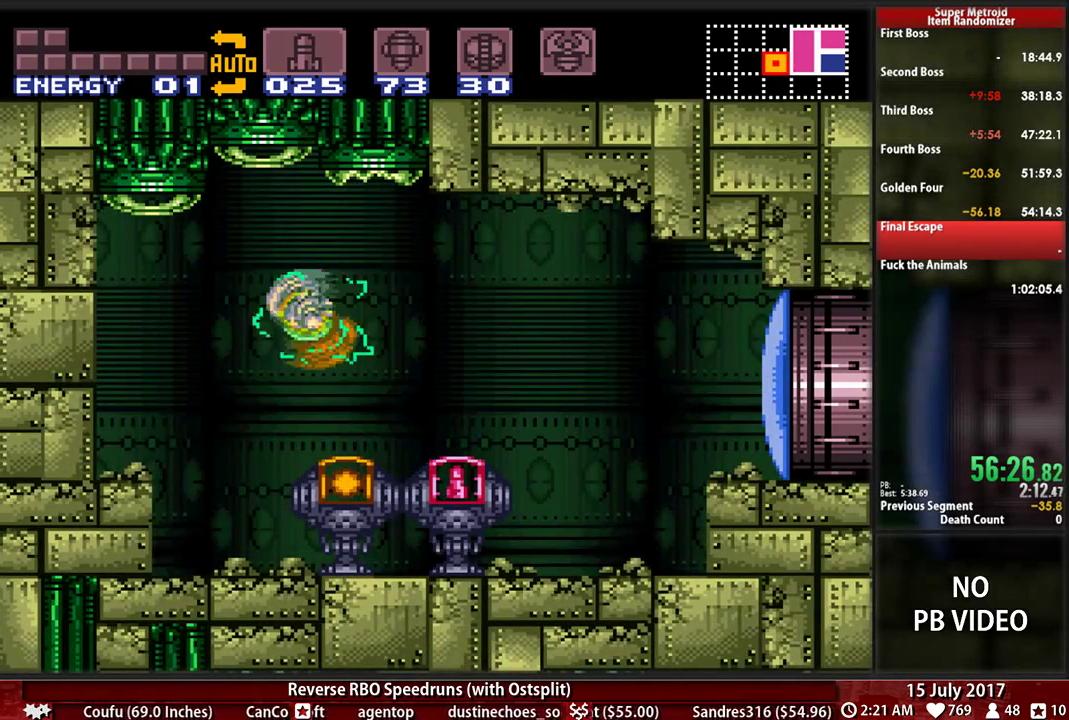
{"dt_ms": 500, "buttons": ["B", "DPAD_RIGHT"], "events": [[207, "DPAD_LEFT", "up"], [241, "DPAD_RIGHT", "down"], [328, "X", "down"], [466, "X", "up"]]}
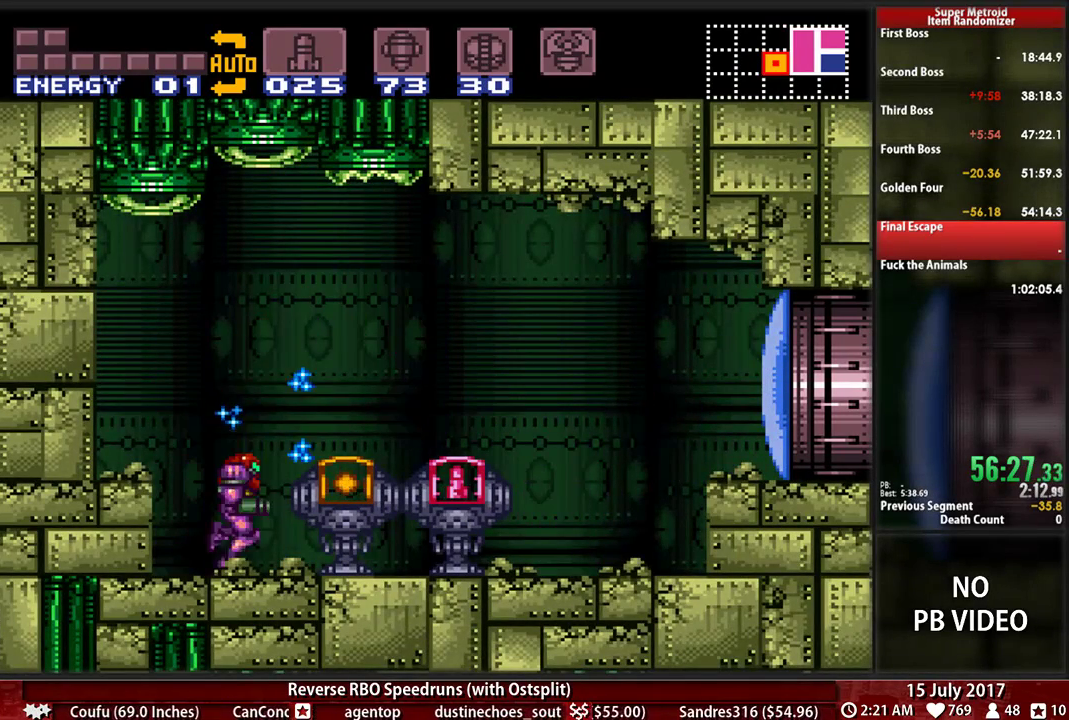
{"dt_ms": 500, "buttons": ["B", "DPAD_RIGHT"]}
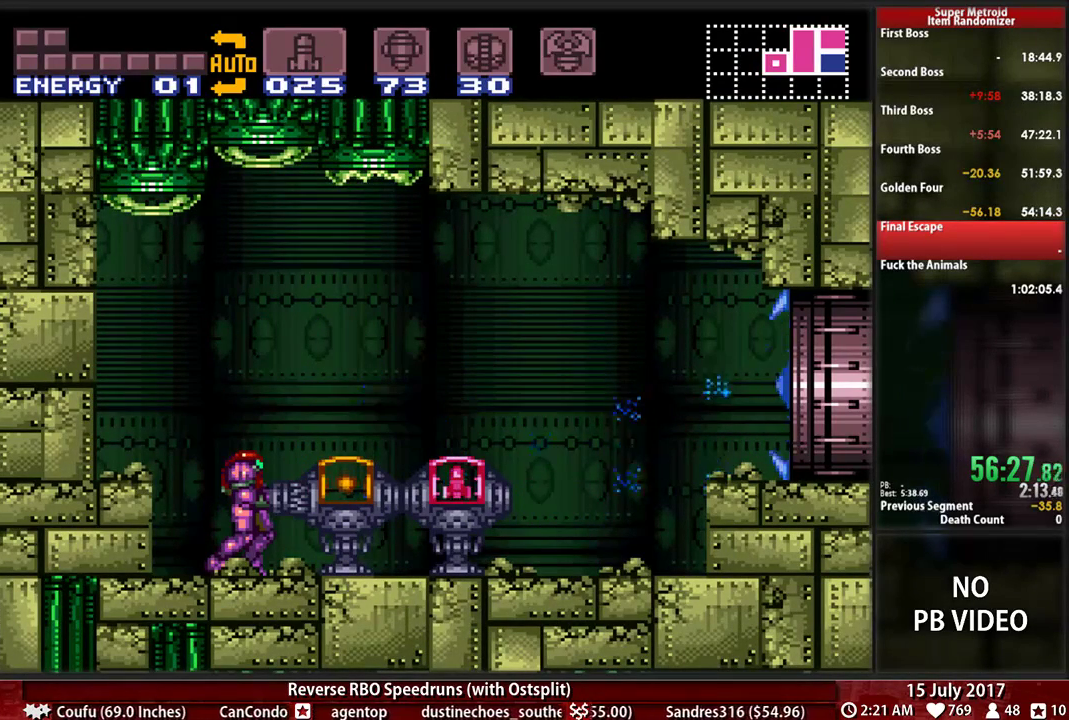
{"dt_ms": 500, "buttons": ["B", "DPAD_RIGHT"], "events": []}
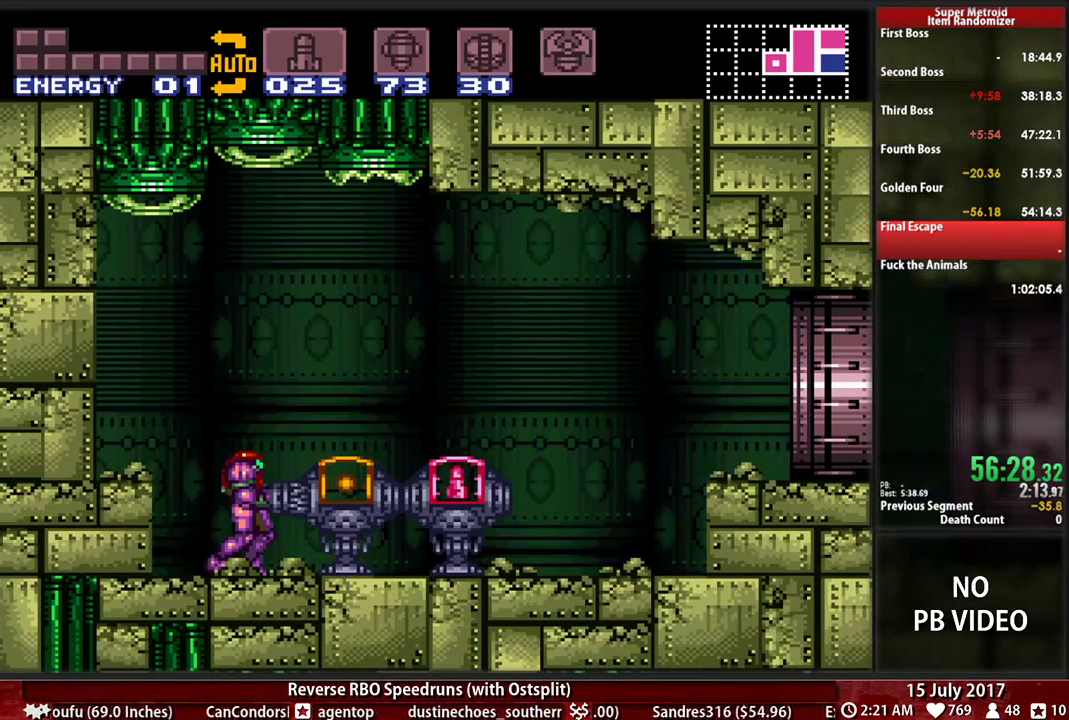
{"dt_ms": 500, "buttons": ["B", "DPAD_RIGHT"], "events": []}
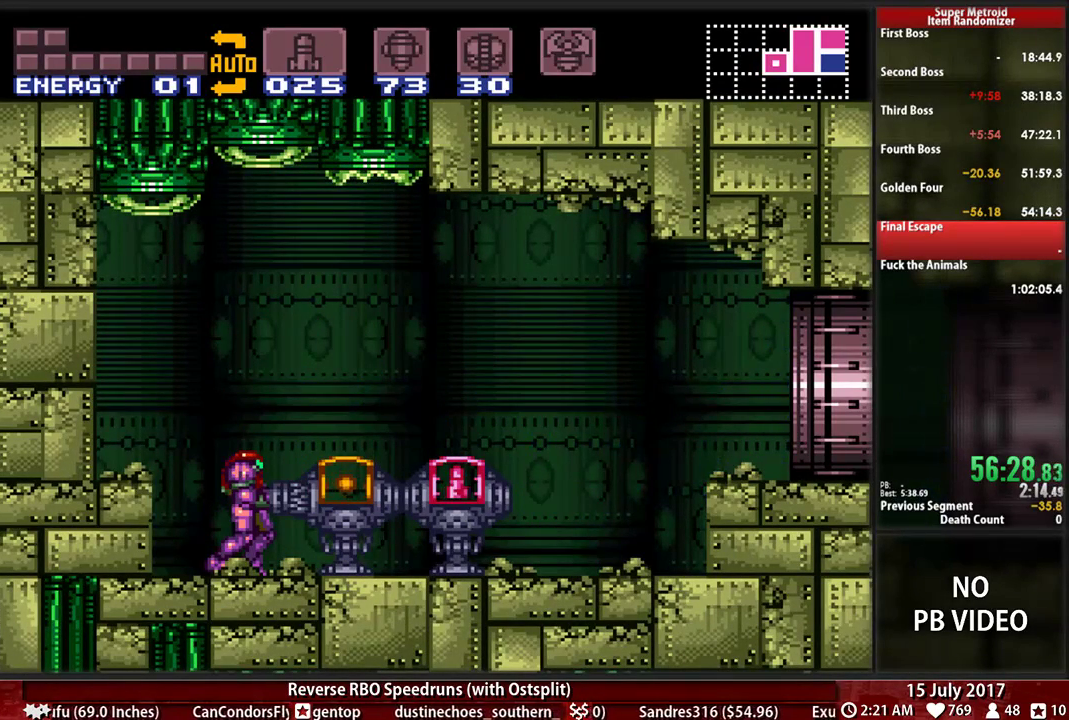
{"dt_ms": 500, "buttons": ["B", "DPAD_RIGHT"], "events": []}
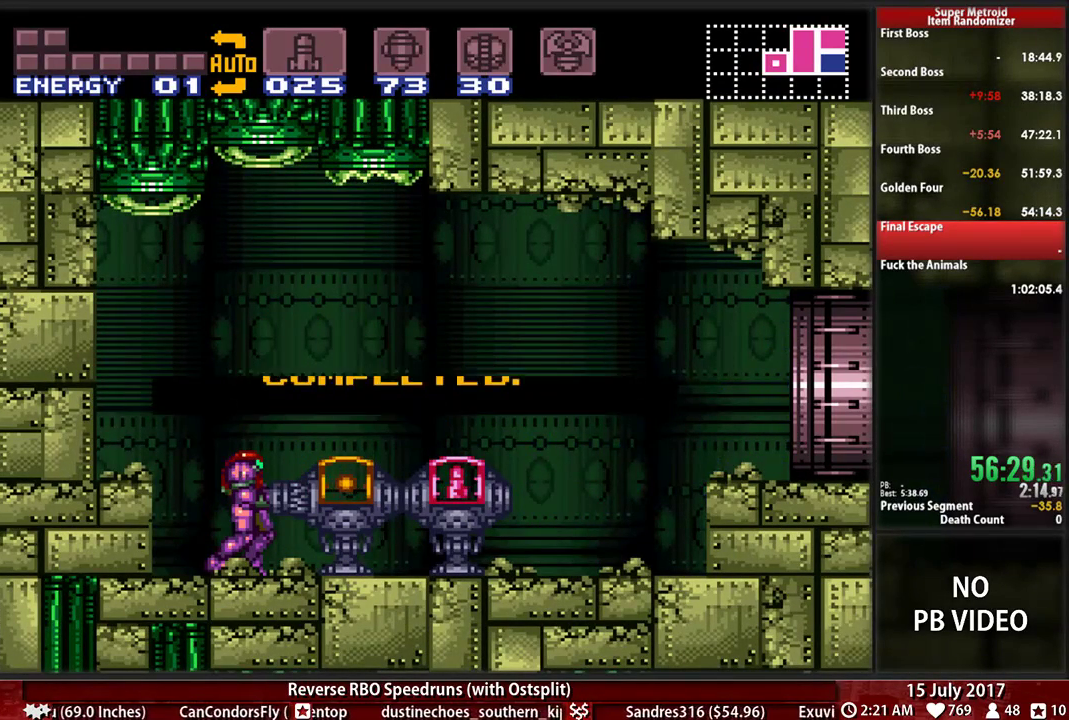
{"dt_ms": 500, "buttons": ["B", "DPAD_RIGHT"], "events": []}
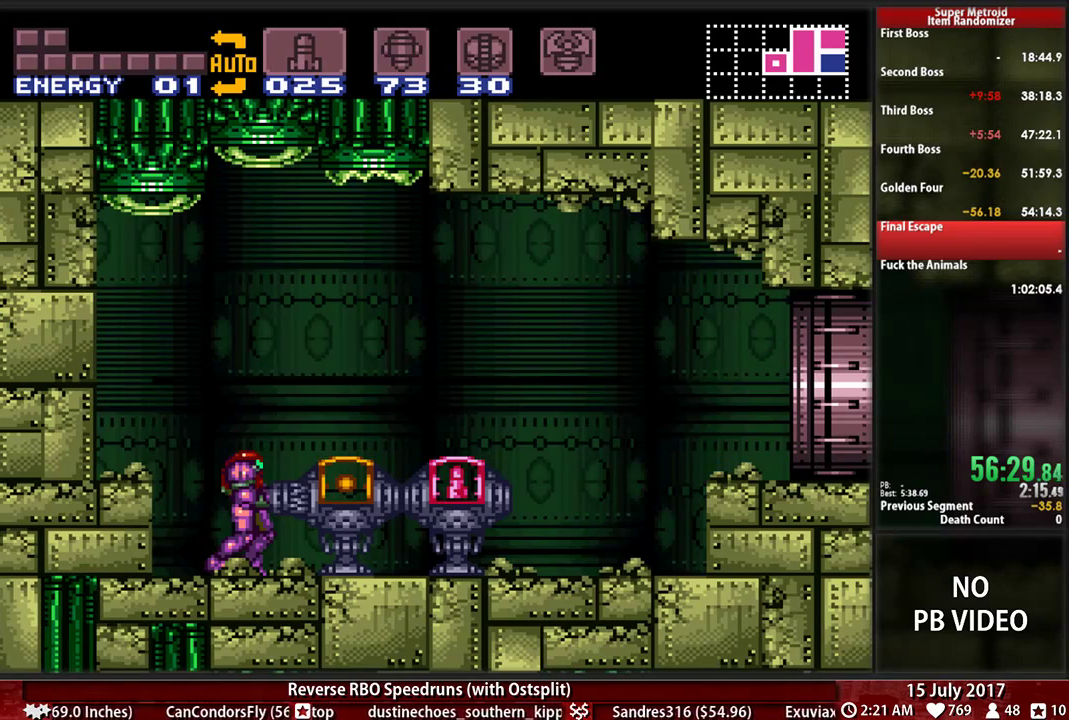
{"dt_ms": 500, "buttons": ["B", "DPAD_RIGHT"], "events": [[190, "A", "down"], [379, "A", "up"]]}
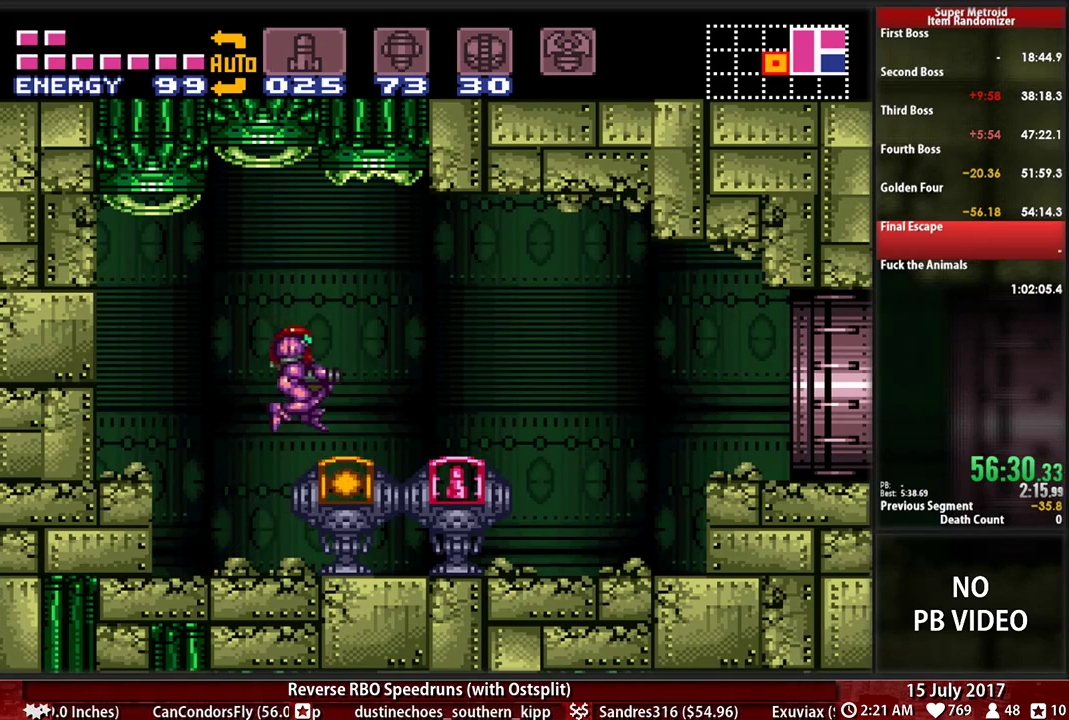
{"dt_ms": 500, "buttons": ["B", "DPAD_RIGHT"], "events": [[276, "A", "down"], [379, "A", "up"]]}
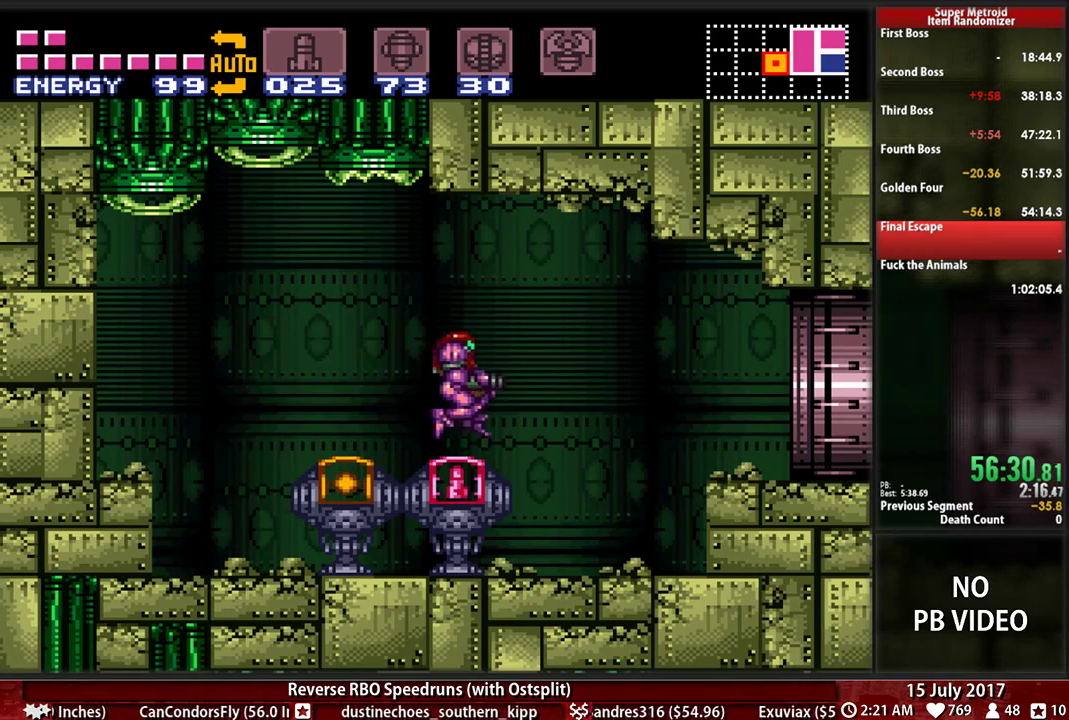
{"dt_ms": 500, "buttons": ["B", "DPAD_RIGHT"], "events": []}